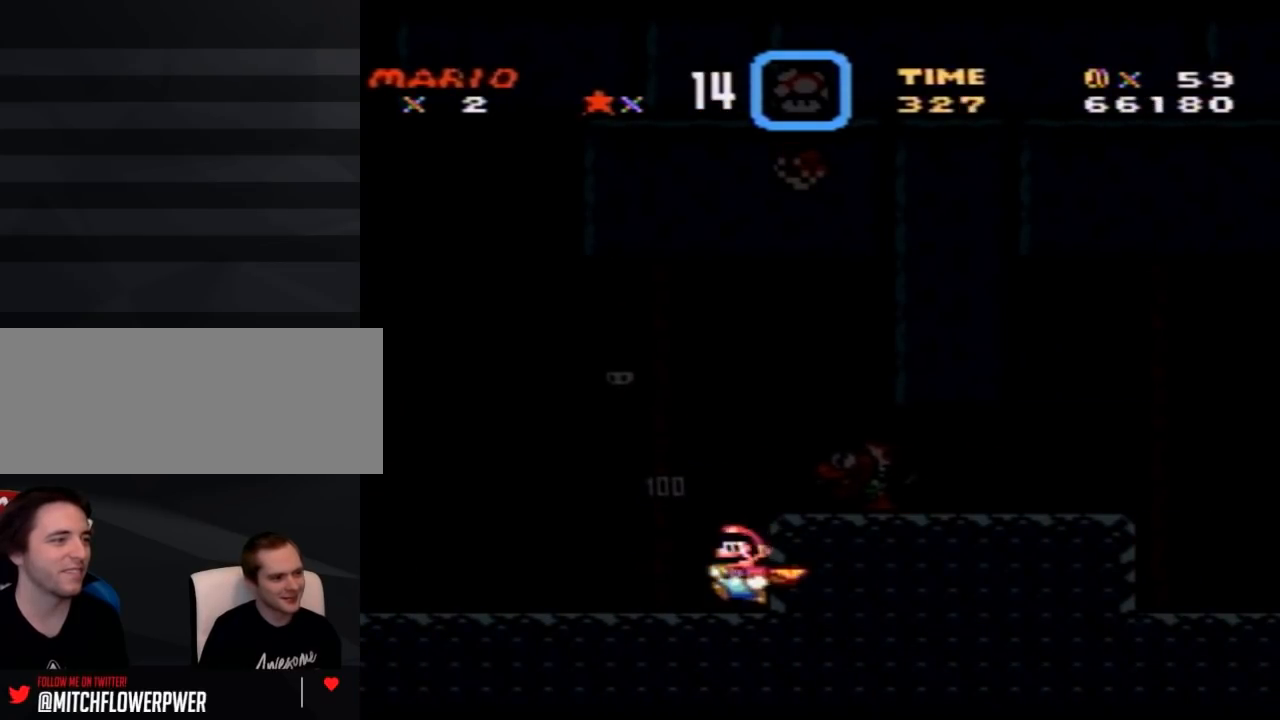
Gameplay with a controller (Nintendo layout); each line is a JSON object with the inputs held at the frame after it (dt_ms = milliseconds from this image to that frame). "events" lists button and stick changes between this image and that frame as [ms after this image, input, new state], when the widget could be followed in between. Not read: B L3 R3.
{"dt_ms": 500, "buttons": ["Y"], "events": [[17, "DPAD_LEFT", "up"], [17, "DPAD_RIGHT", "down"], [17, "DPAD_UP", "up"], [133, "DPAD_RIGHT", "up"], [233, "DPAD_RIGHT", "down"], [450, "DPAD_RIGHT", "up"]]}
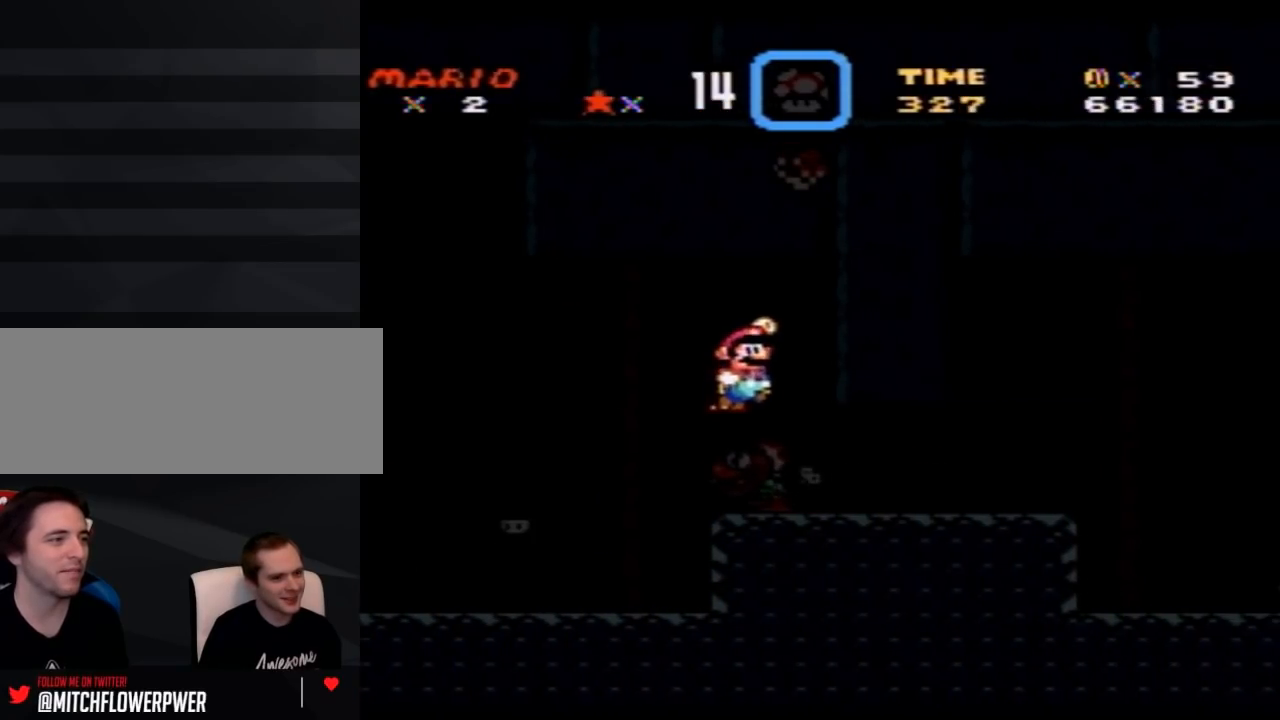
{"dt_ms": 500, "buttons": ["Y", "DPAD_RIGHT"], "events": [[100, "Y", "up"], [133, "DPAD_RIGHT", "down"], [233, "Y", "down"]]}
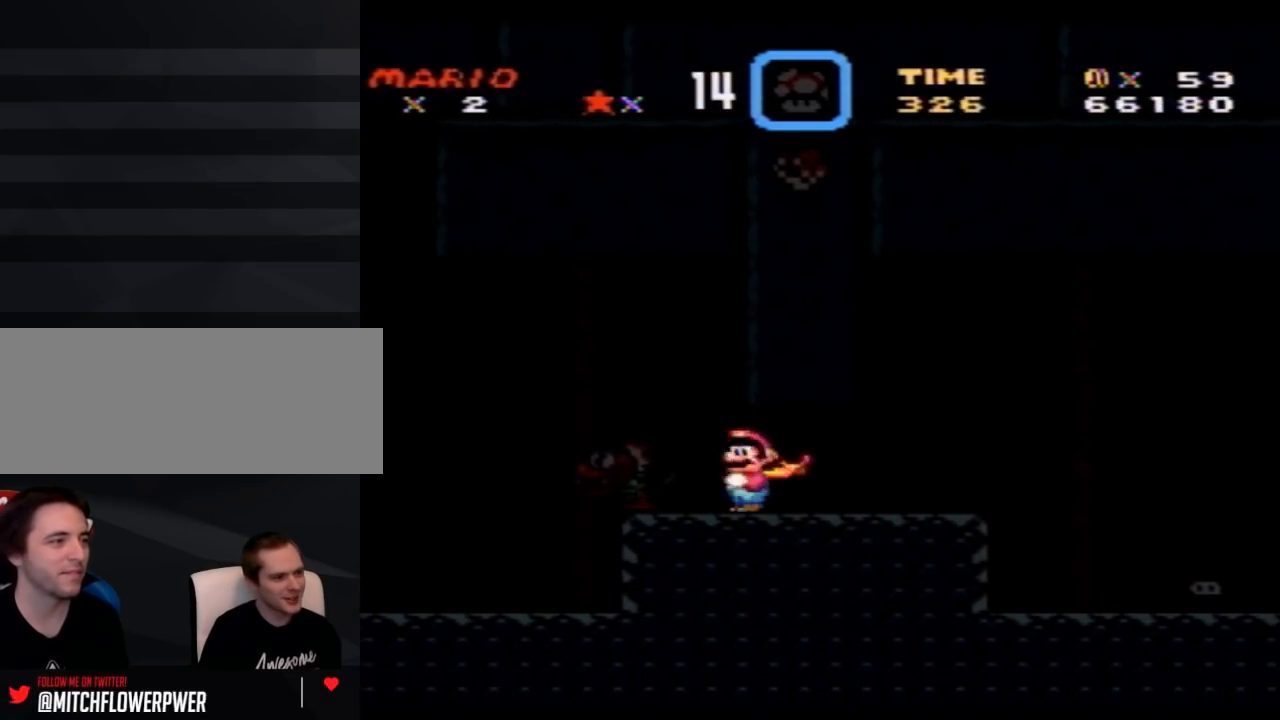
{"dt_ms": 500, "buttons": ["Y", "DPAD_RIGHT"], "events": []}
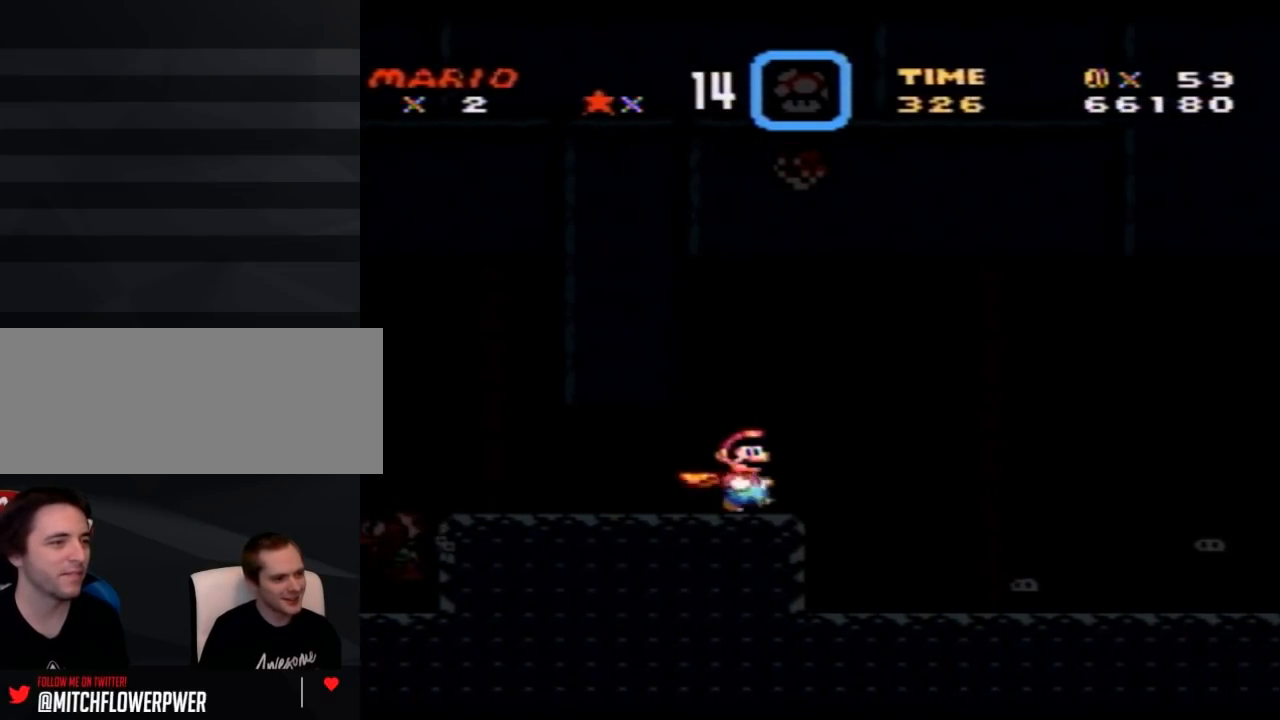
{"dt_ms": 500, "buttons": ["Y", "DPAD_RIGHT"], "events": []}
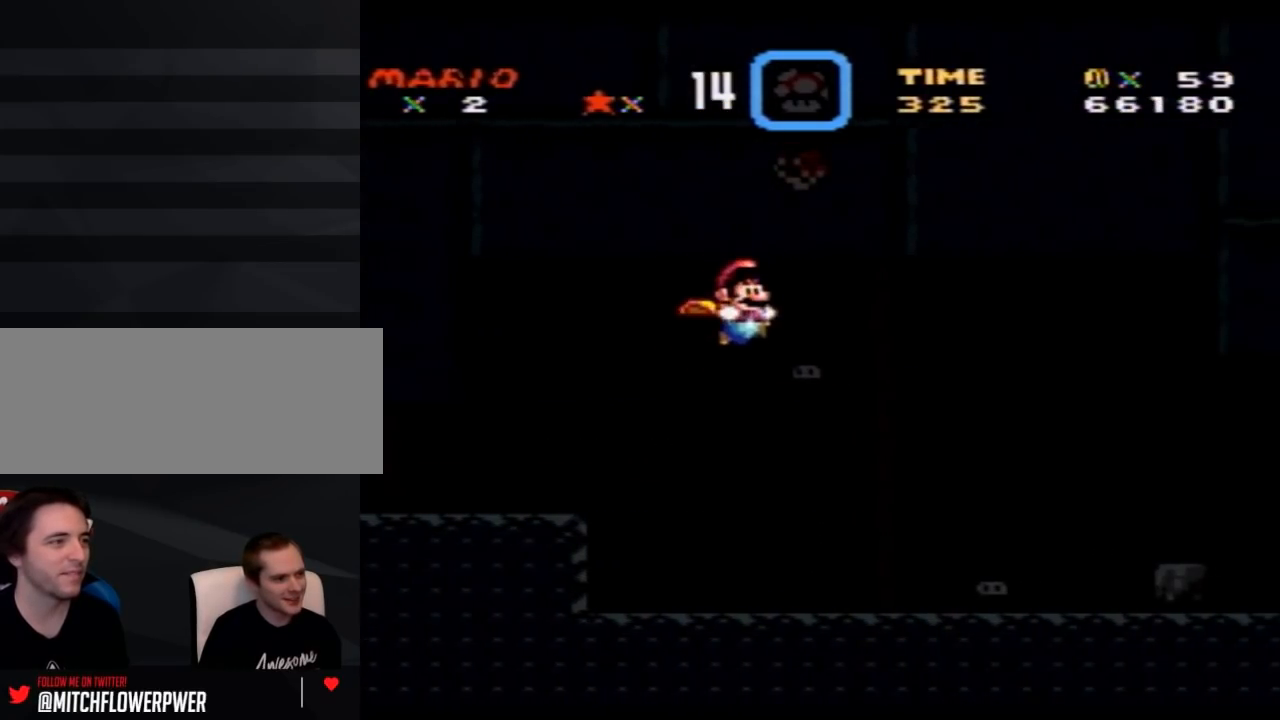
{"dt_ms": 500, "buttons": ["Y", "DPAD_RIGHT"], "events": []}
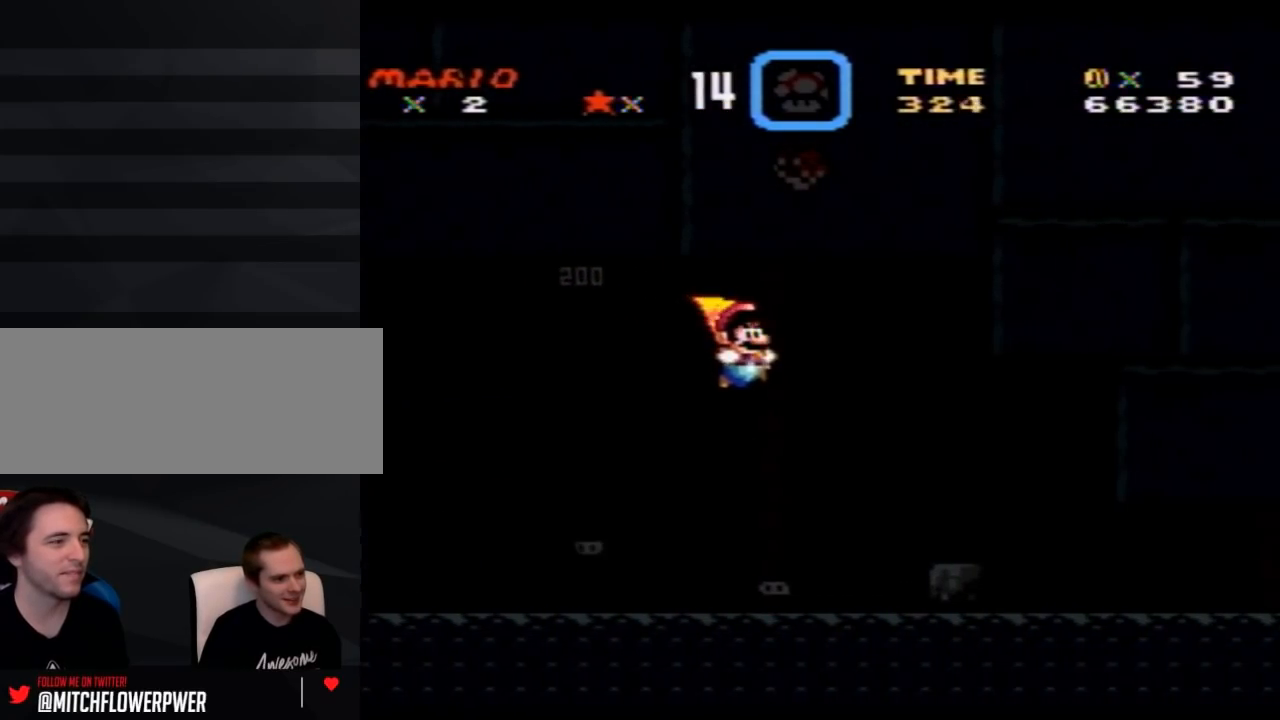
{"dt_ms": 500, "buttons": ["Y", "DPAD_RIGHT"], "events": []}
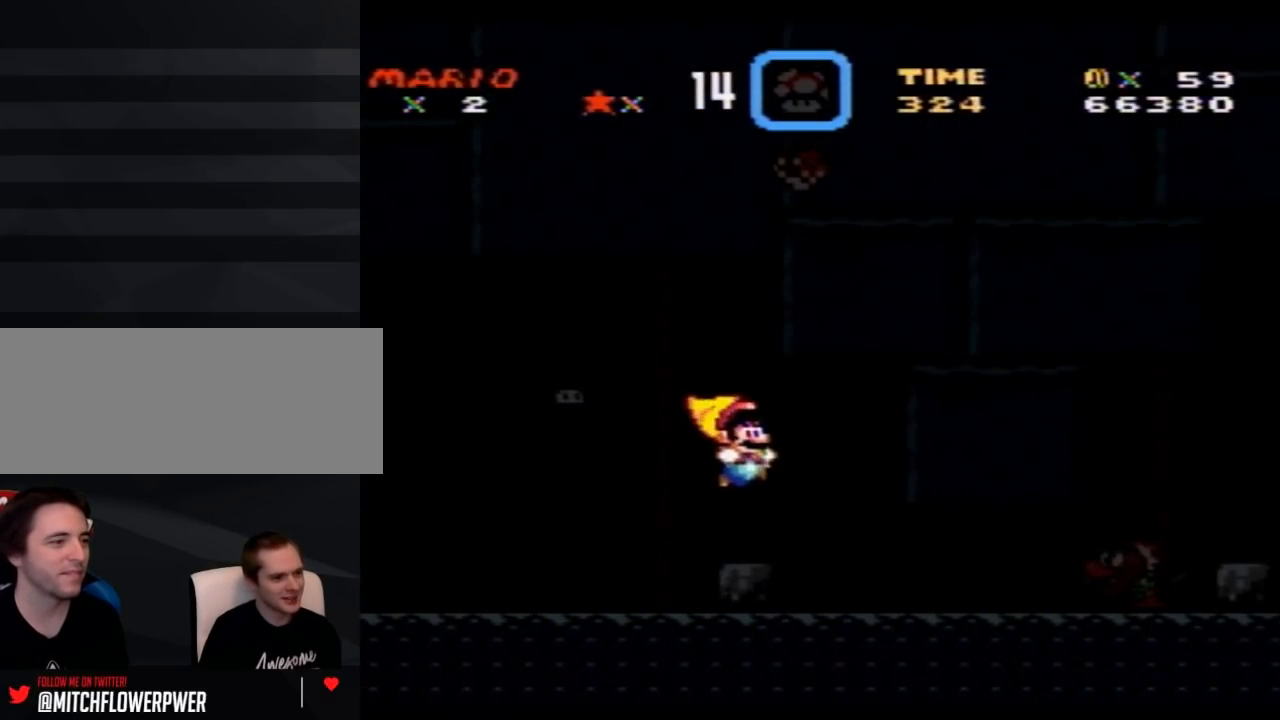
{"dt_ms": 500, "buttons": ["Y", "DPAD_DOWN", "DPAD_RIGHT"], "events": [[383, "DPAD_DOWN", "down"], [383, "DPAD_RIGHT", "up"], [483, "DPAD_RIGHT", "down"]]}
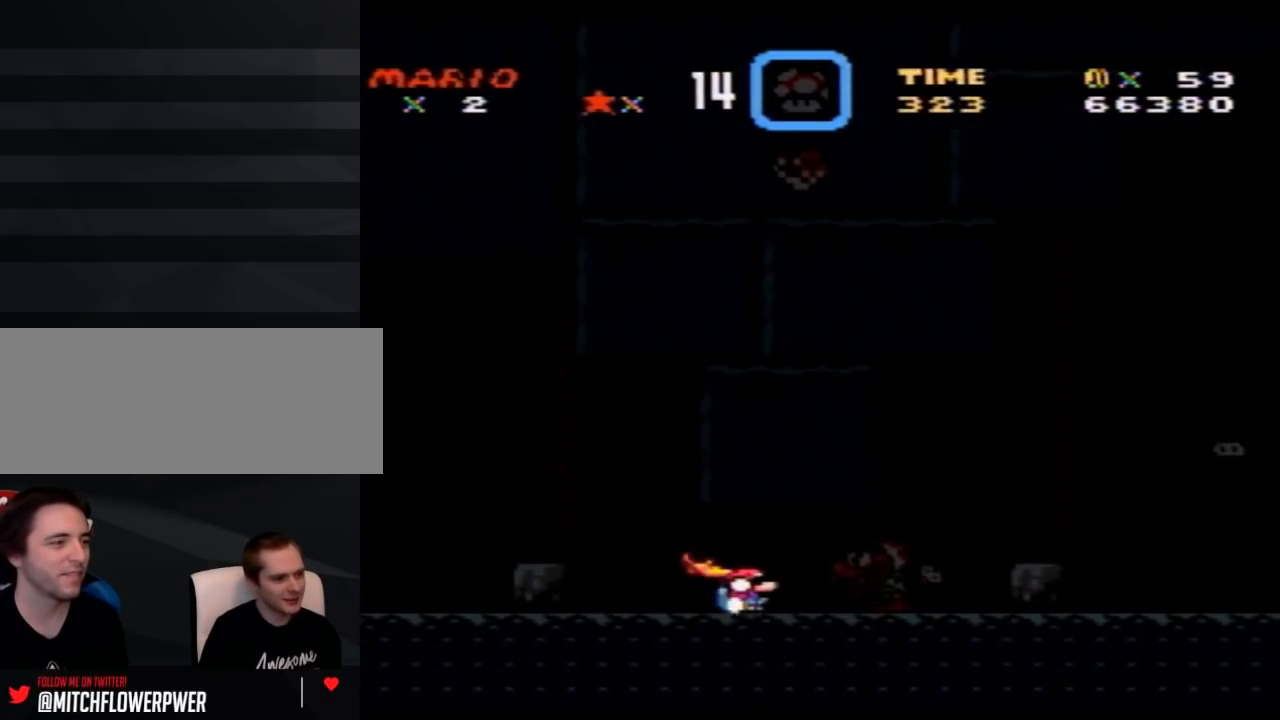
{"dt_ms": 500, "buttons": ["Y"], "events": [[17, "DPAD_DOWN", "up"], [417, "DPAD_RIGHT", "up"]]}
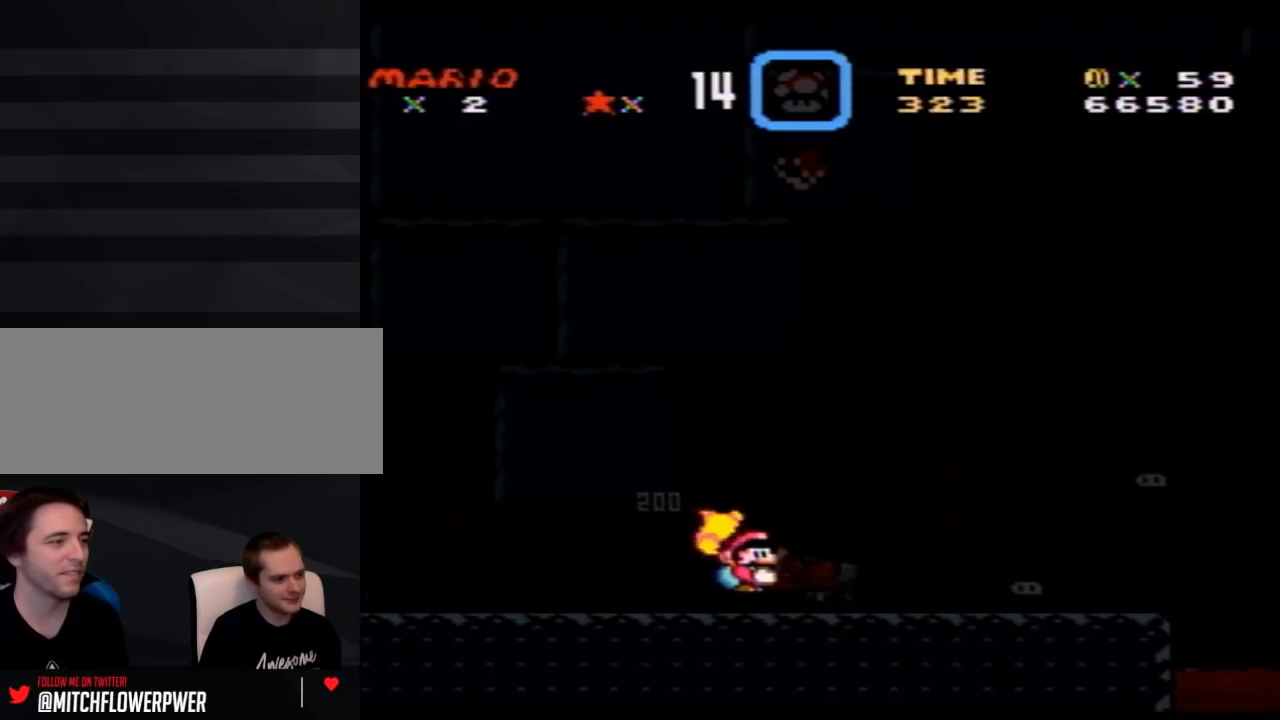
{"dt_ms": 500, "buttons": ["Y", "DPAD_RIGHT"], "events": [[33, "DPAD_RIGHT", "down"]]}
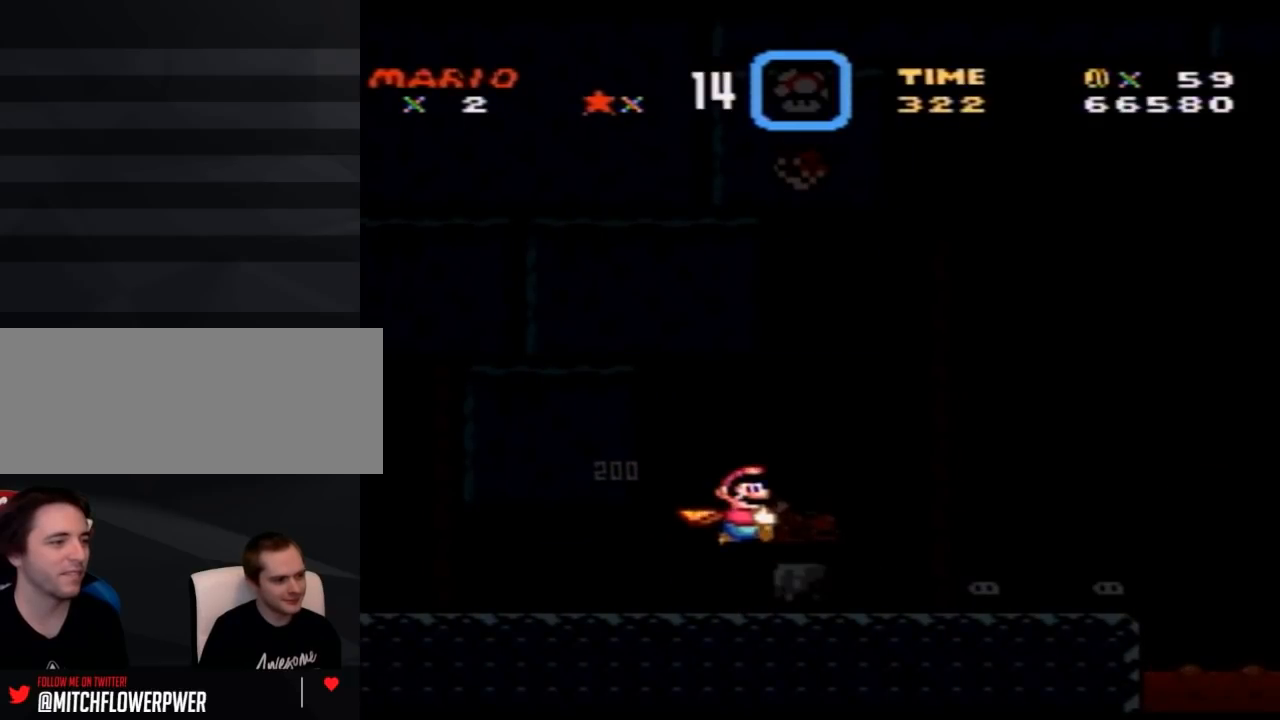
{"dt_ms": 500, "buttons": ["Y", "DPAD_RIGHT"], "events": [[17, "Y", "up"], [67, "Y", "down"]]}
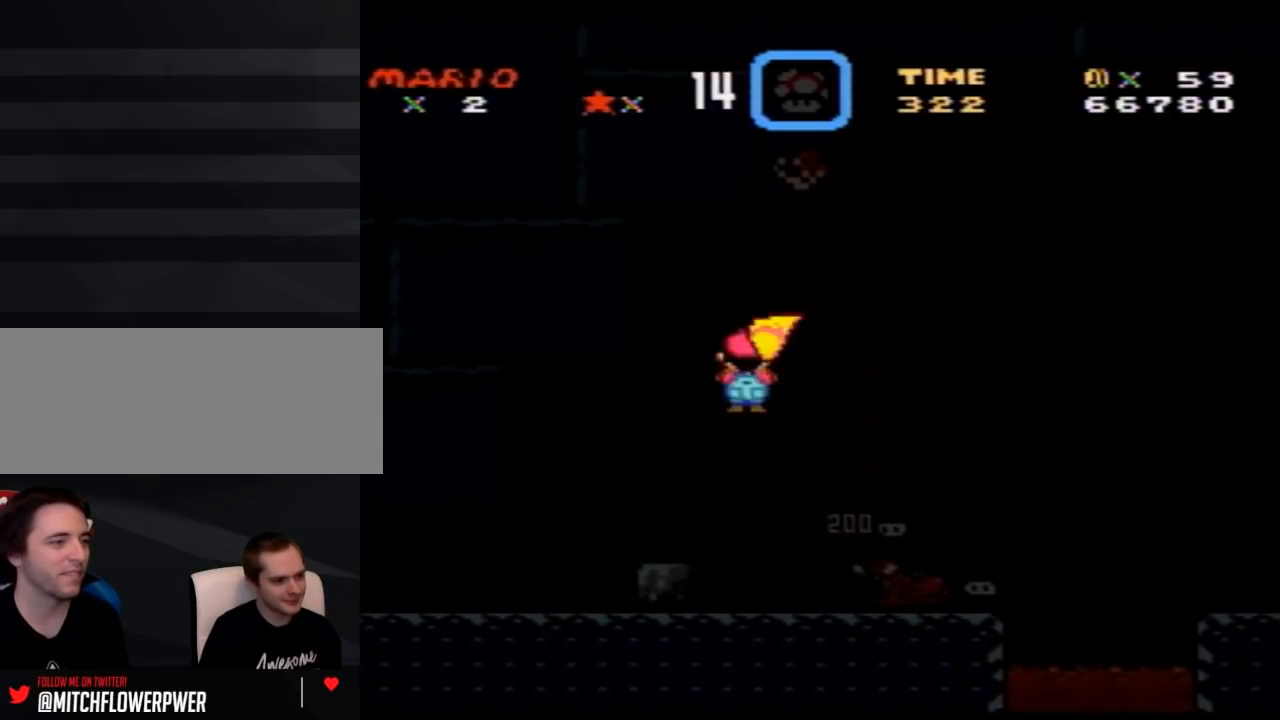
{"dt_ms": 500, "buttons": ["Y", "DPAD_UP"], "events": [[267, "DPAD_RIGHT", "up"], [283, "DPAD_LEFT", "down"], [483, "DPAD_LEFT", "up"], [483, "DPAD_UP", "down"]]}
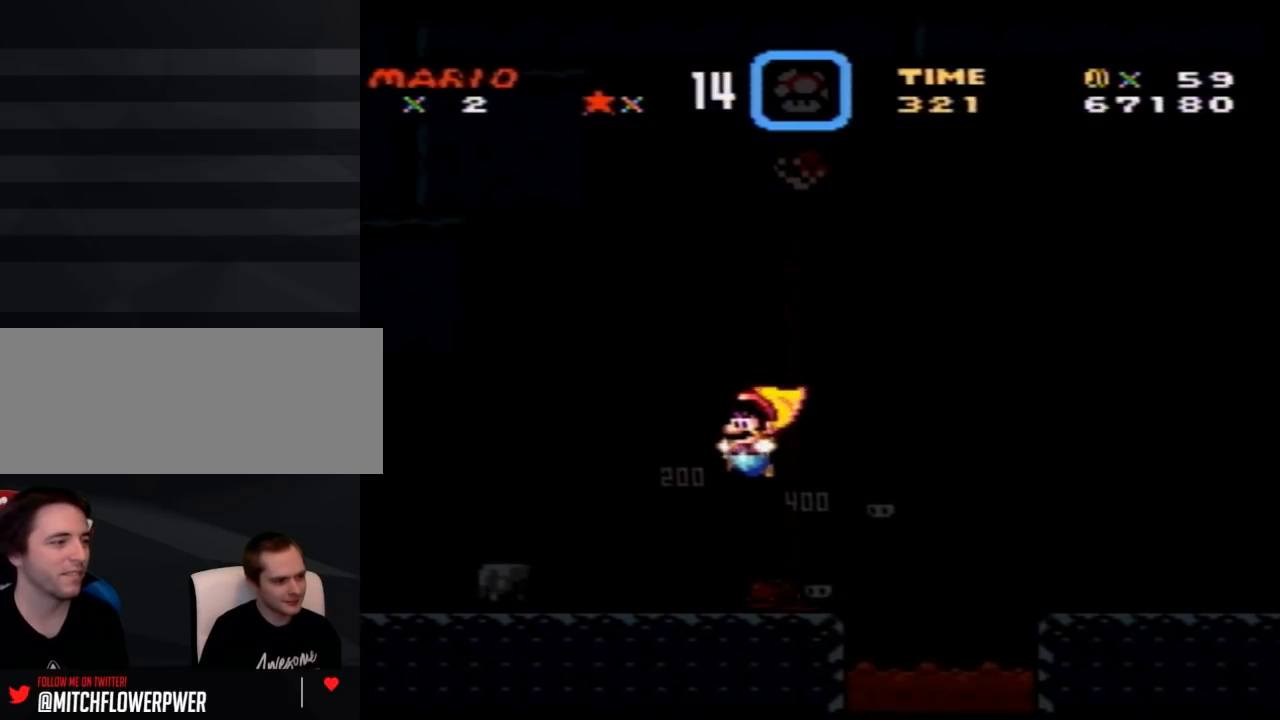
{"dt_ms": 500, "buttons": ["Y"], "events": [[17, "DPAD_UP", "up"], [67, "DPAD_RIGHT", "down"], [200, "DPAD_RIGHT", "up"], [200, "Y", "up"], [317, "DPAD_RIGHT", "down"], [450, "DPAD_RIGHT", "up"], [450, "Y", "down"]]}
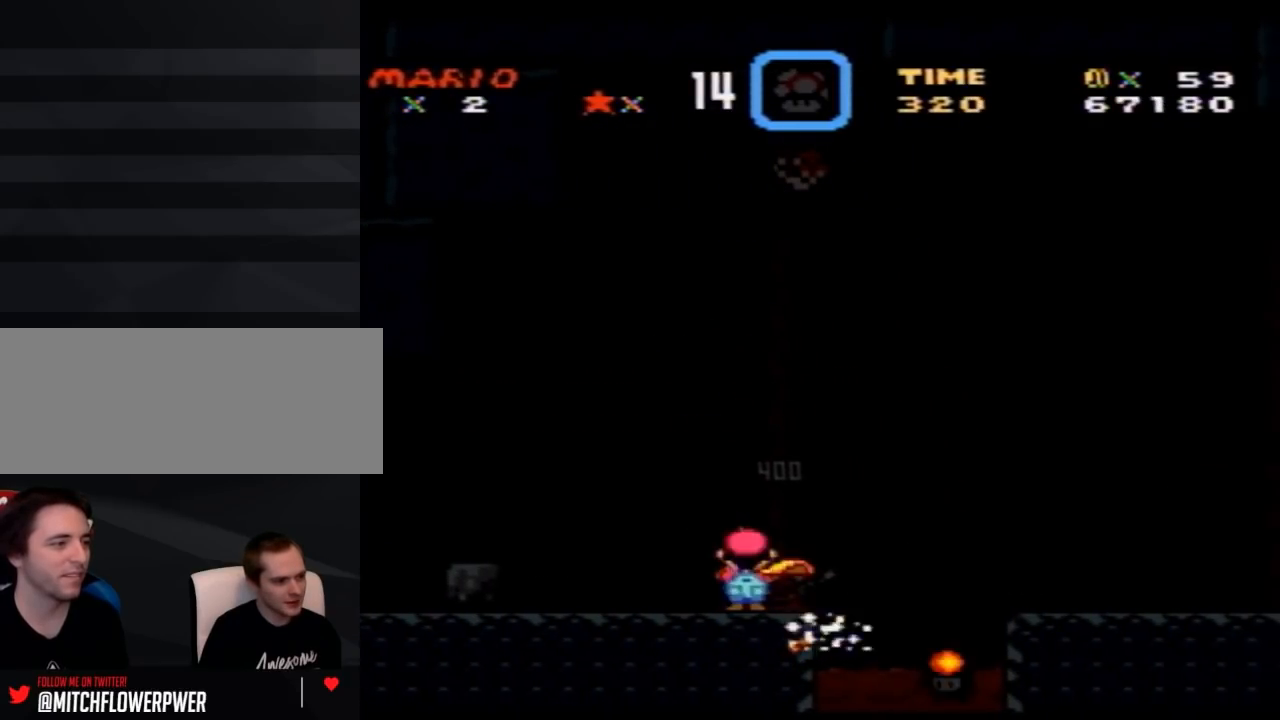
{"dt_ms": 500, "buttons": ["Y", "DPAD_RIGHT"], "events": [[67, "DPAD_RIGHT", "down"]]}
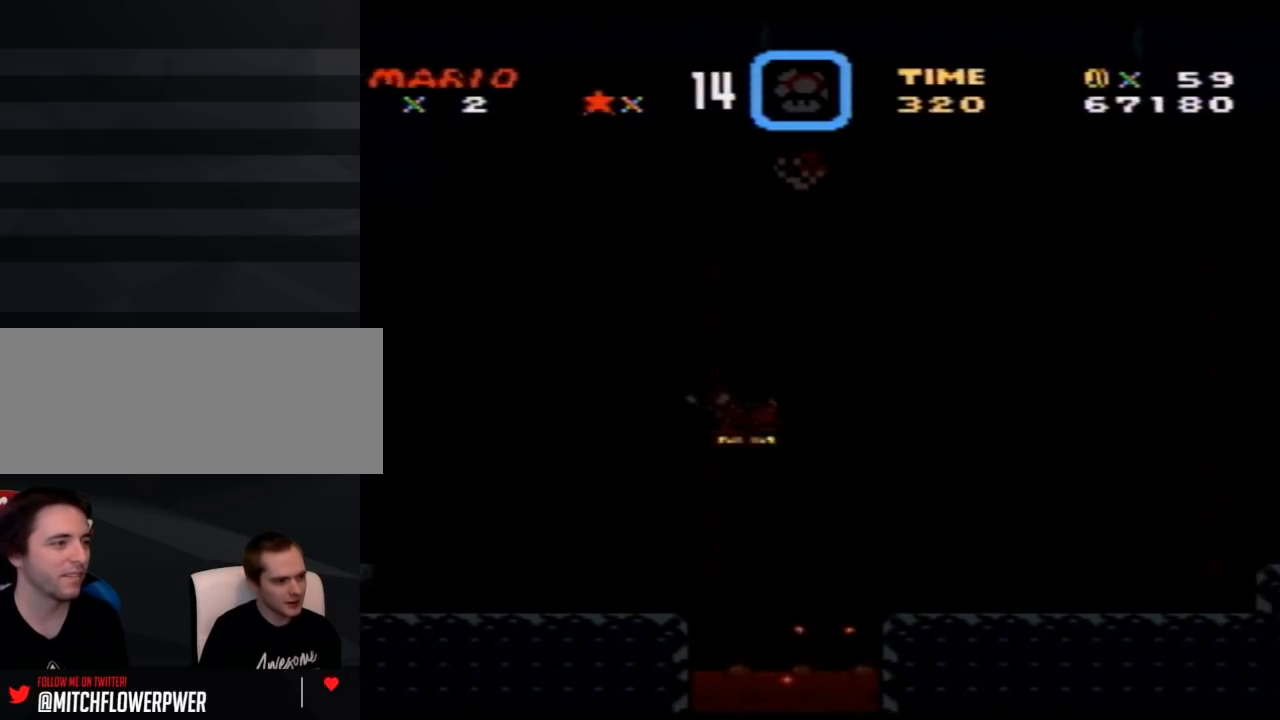
{"dt_ms": 500, "buttons": ["Y", "DPAD_RIGHT"], "events": [[200, "Y", "up"], [283, "Y", "down"]]}
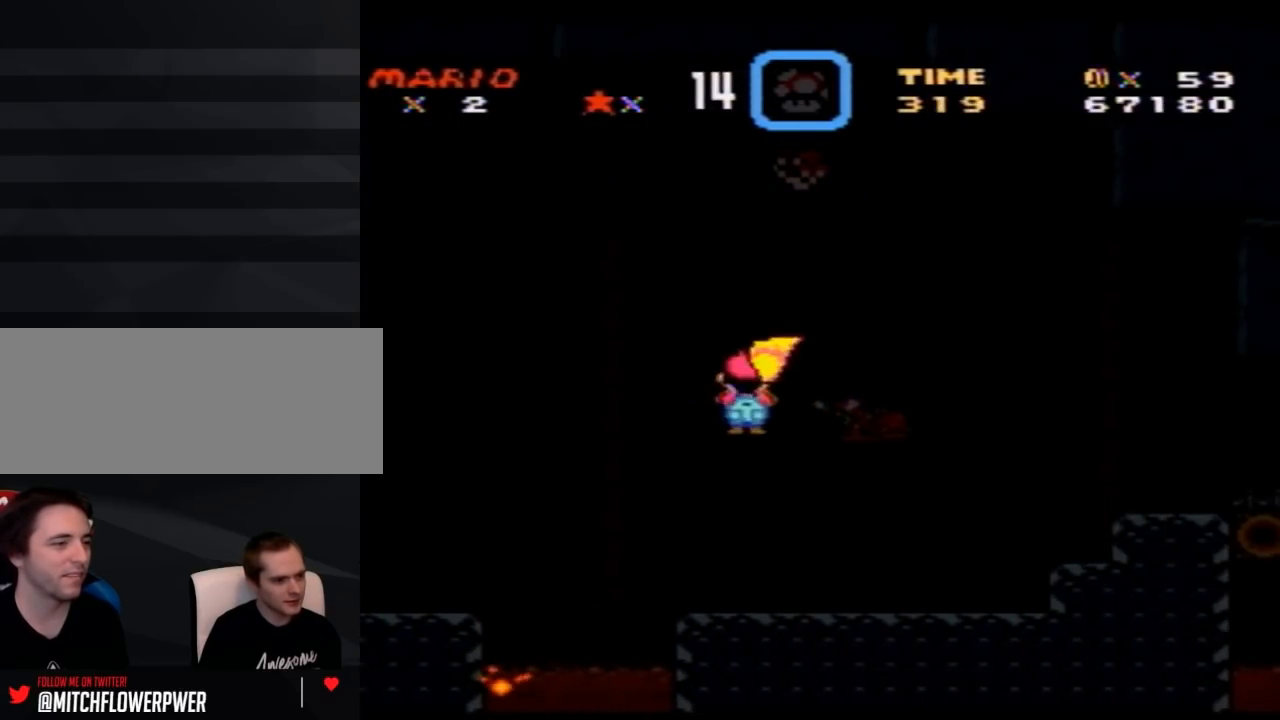
{"dt_ms": 500, "buttons": ["Y", "DPAD_RIGHT"], "events": []}
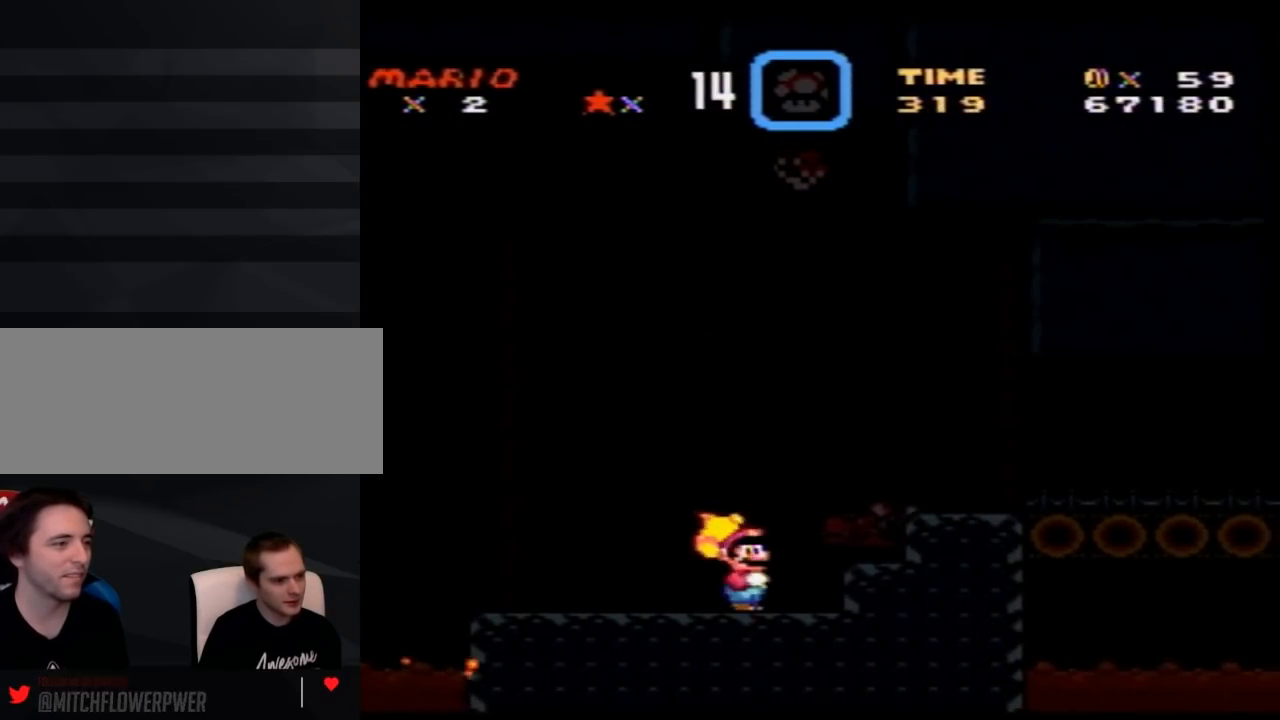
{"dt_ms": 500, "buttons": ["Y", "DPAD_RIGHT"], "events": [[33, "A", "down"], [233, "A", "up"]]}
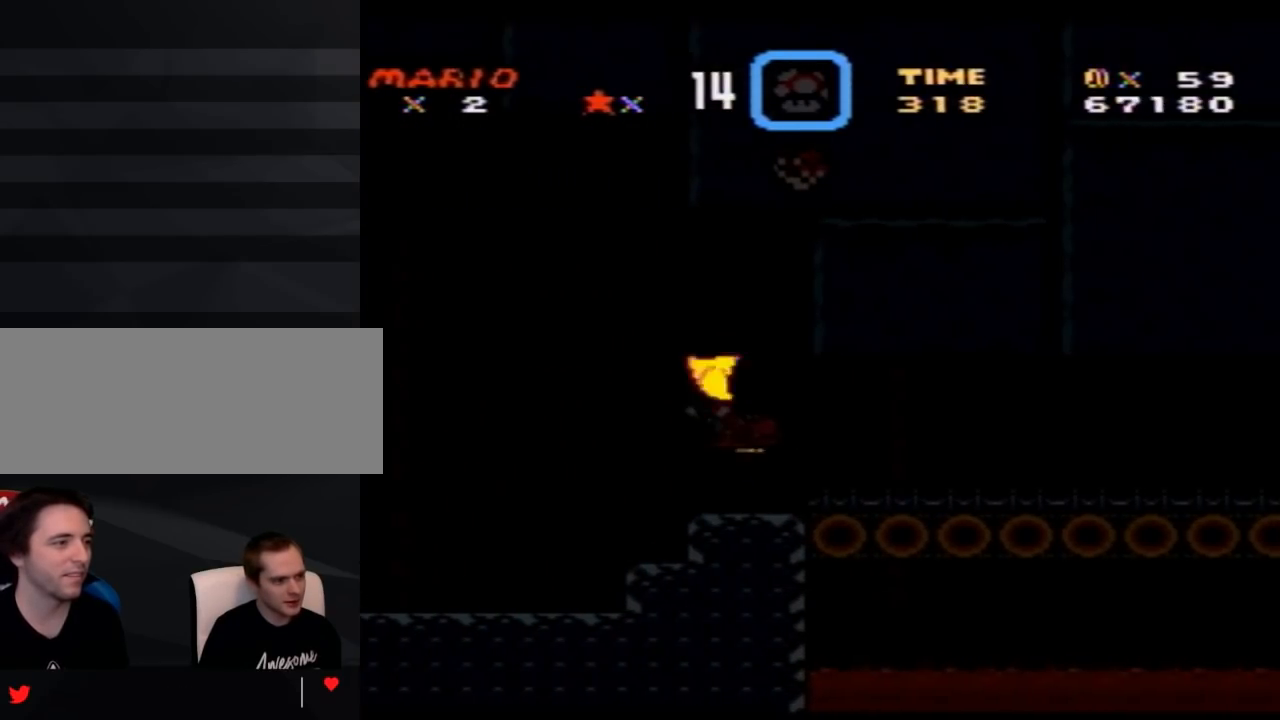
{"dt_ms": 500, "buttons": ["Y", "DPAD_RIGHT"], "events": []}
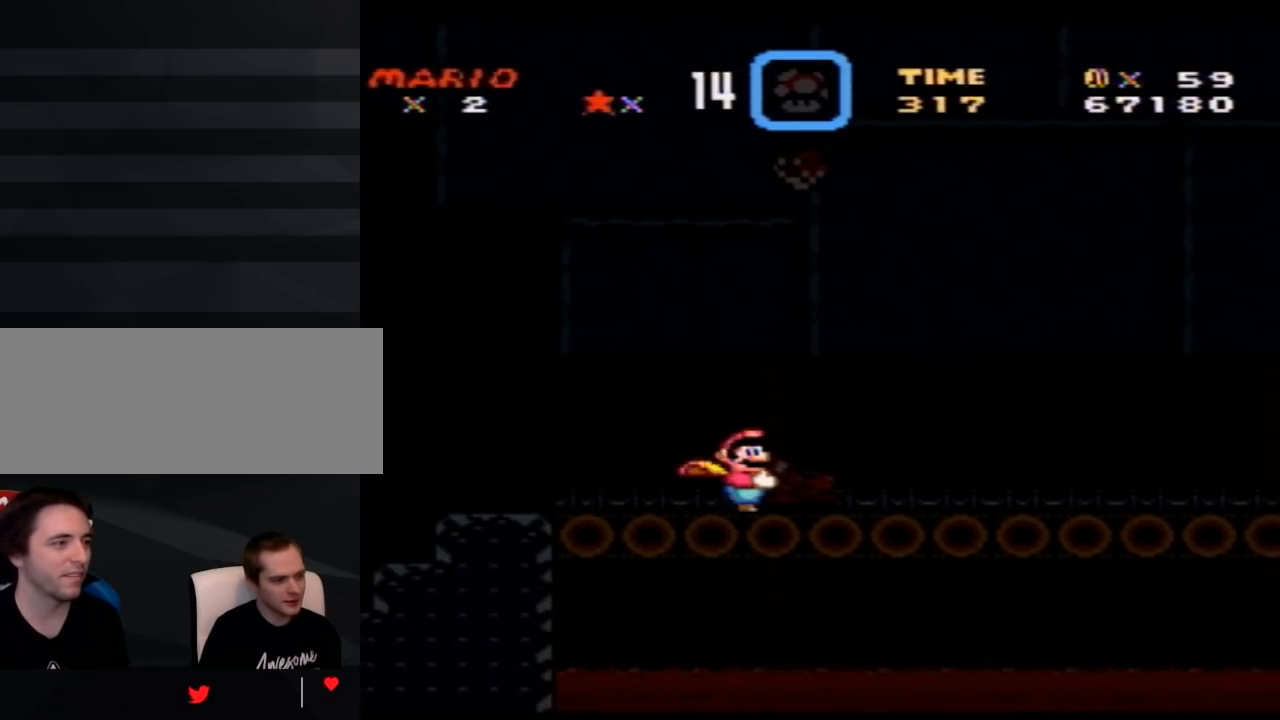
{"dt_ms": 500, "buttons": ["Y", "DPAD_RIGHT"], "events": []}
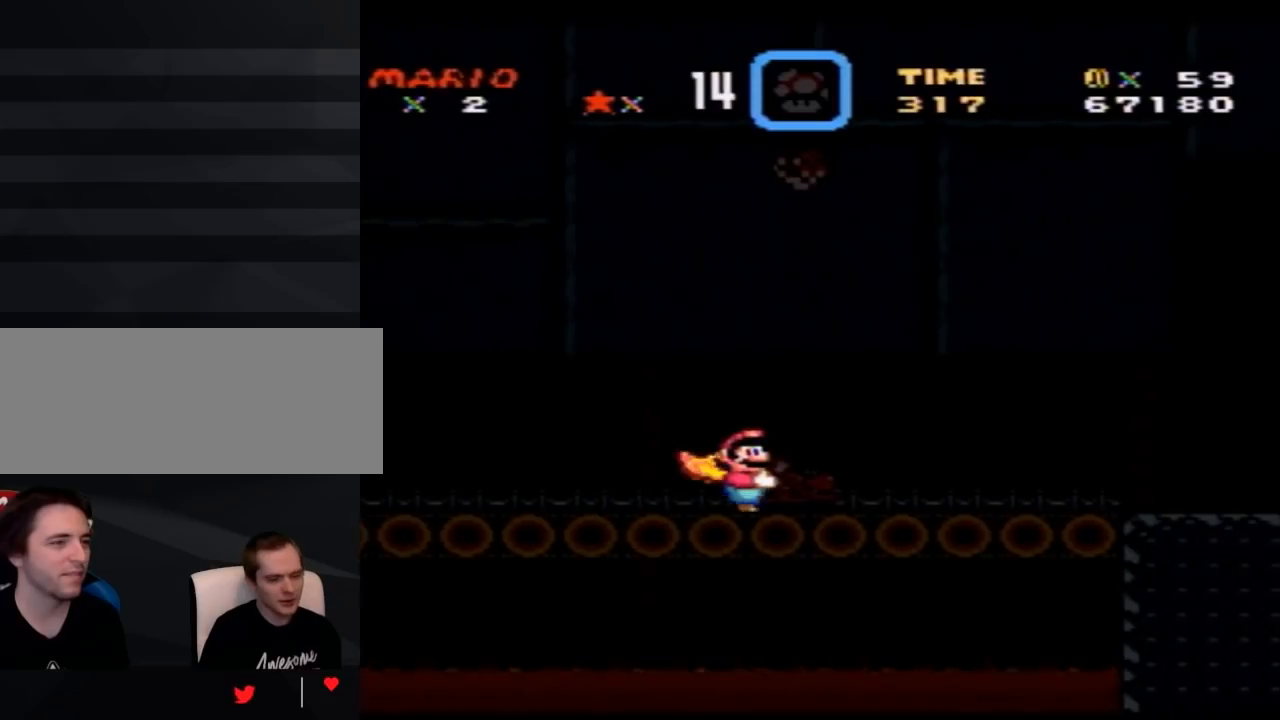
{"dt_ms": 500, "buttons": ["Y", "DPAD_RIGHT"], "events": []}
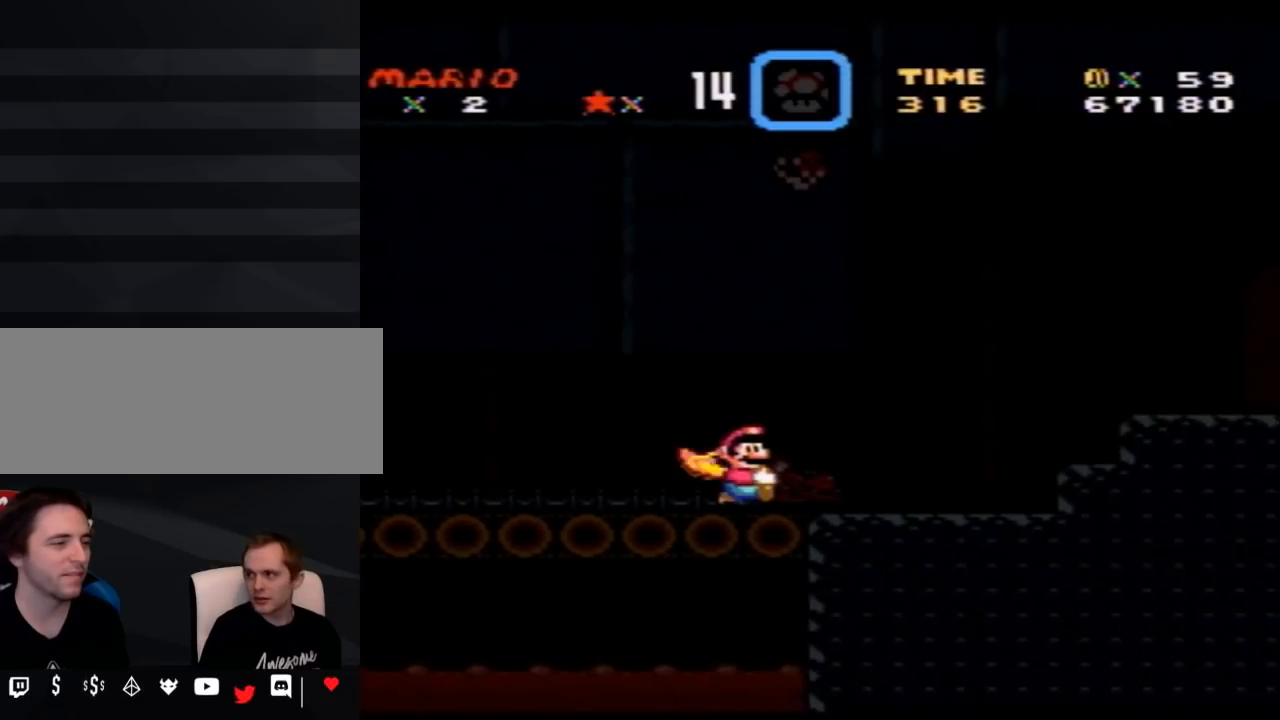
{"dt_ms": 500, "buttons": ["Y", "DPAD_RIGHT"], "events": [[133, "A", "down"], [483, "A", "up"]]}
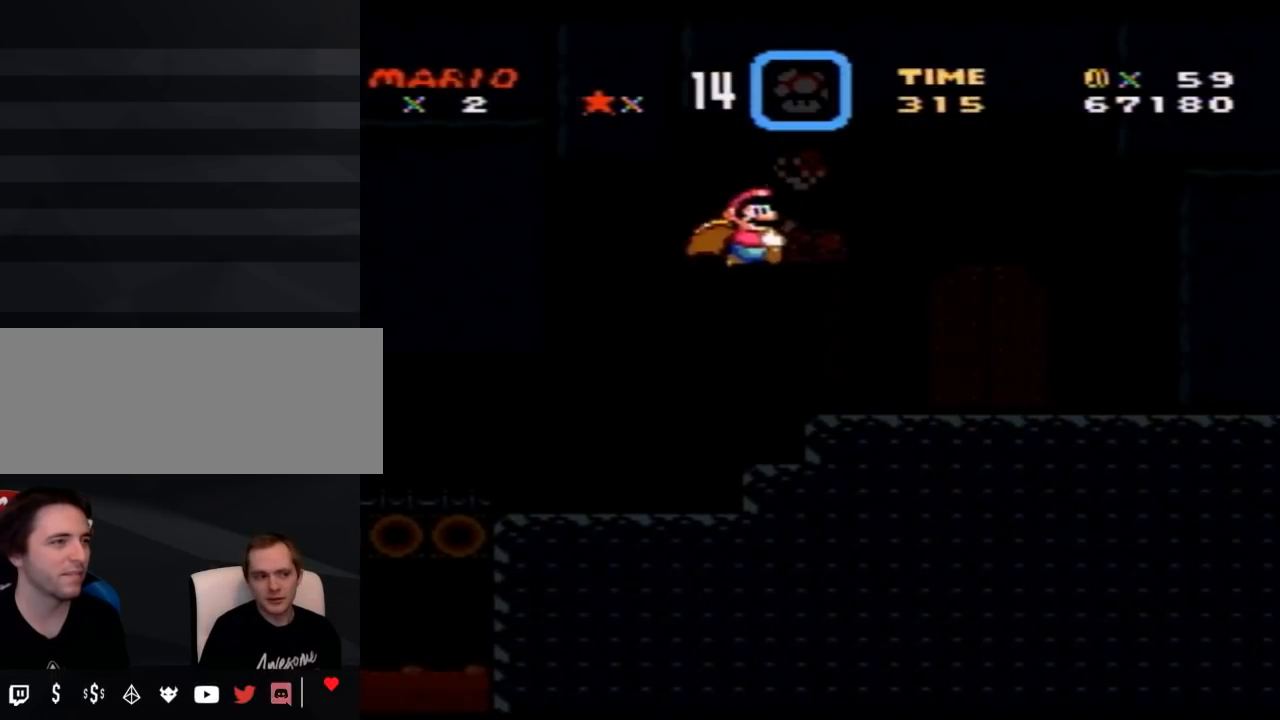
{"dt_ms": 500, "buttons": ["Y", "DPAD_LEFT"], "events": [[17, "Y", "up"], [67, "Y", "down"], [133, "DPAD_RIGHT", "up"], [267, "DPAD_LEFT", "down"]]}
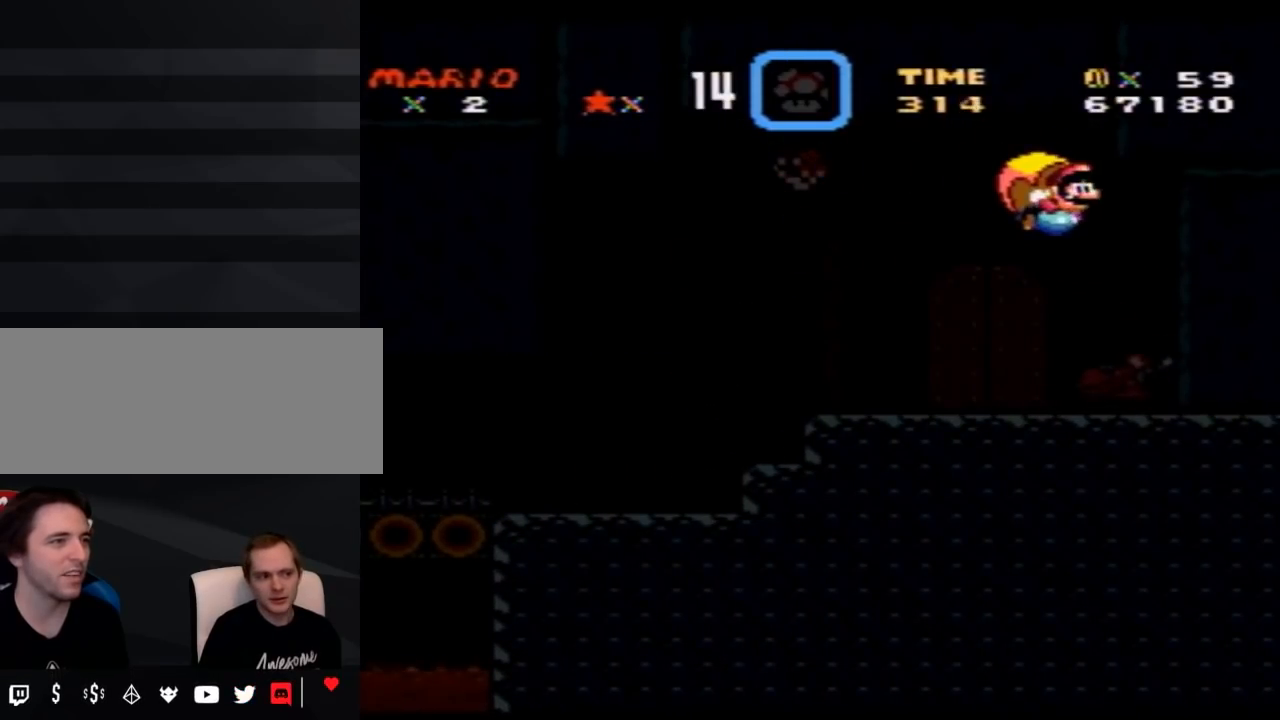
{"dt_ms": 500, "buttons": ["Y", "DPAD_UP", "DPAD_LEFT"], "events": [[133, "DPAD_LEFT", "up"], [133, "Y", "up"], [167, "DPAD_LEFT", "down"], [350, "DPAD_UP", "down"], [383, "DPAD_UP", "up"], [417, "DPAD_UP", "down"], [417, "Y", "down"]]}
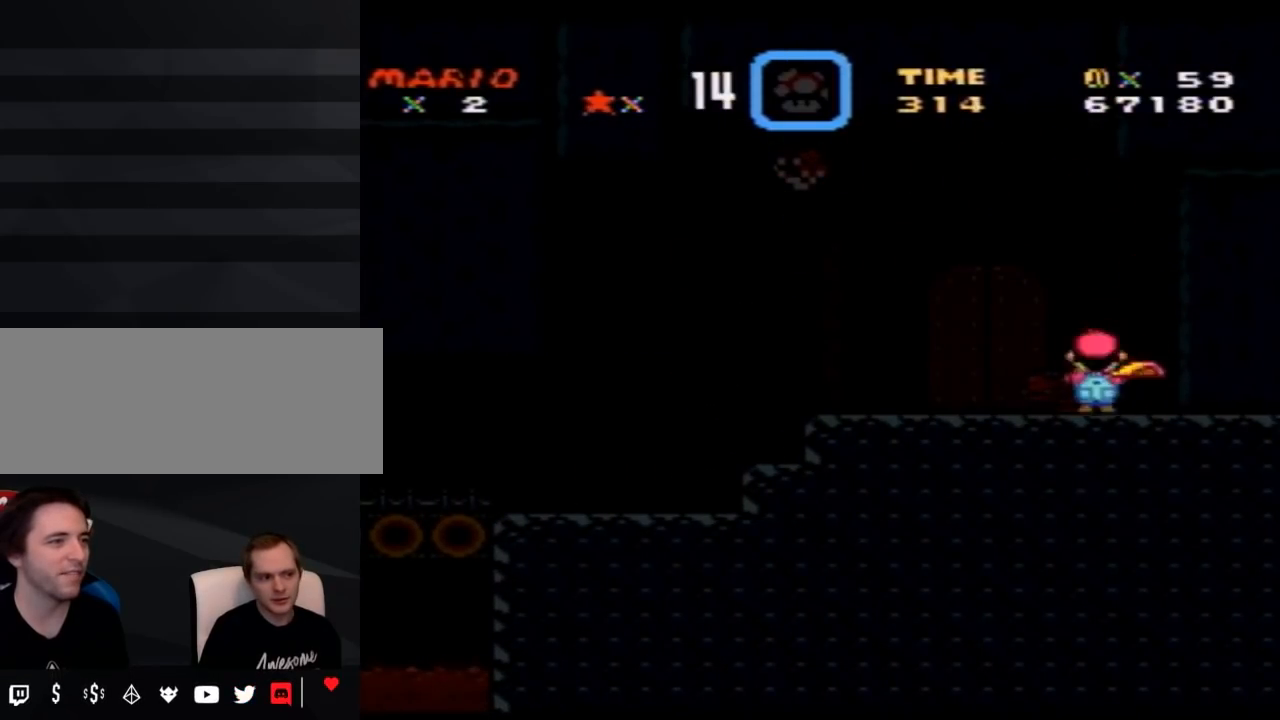
{"dt_ms": 500, "buttons": [], "events": [[17, "DPAD_UP", "up"], [67, "DPAD_UP", "down"], [67, "Y", "up"], [100, "DPAD_LEFT", "up"], [167, "DPAD_UP", "up"], [233, "DPAD_UP", "down"], [417, "DPAD_UP", "up"]]}
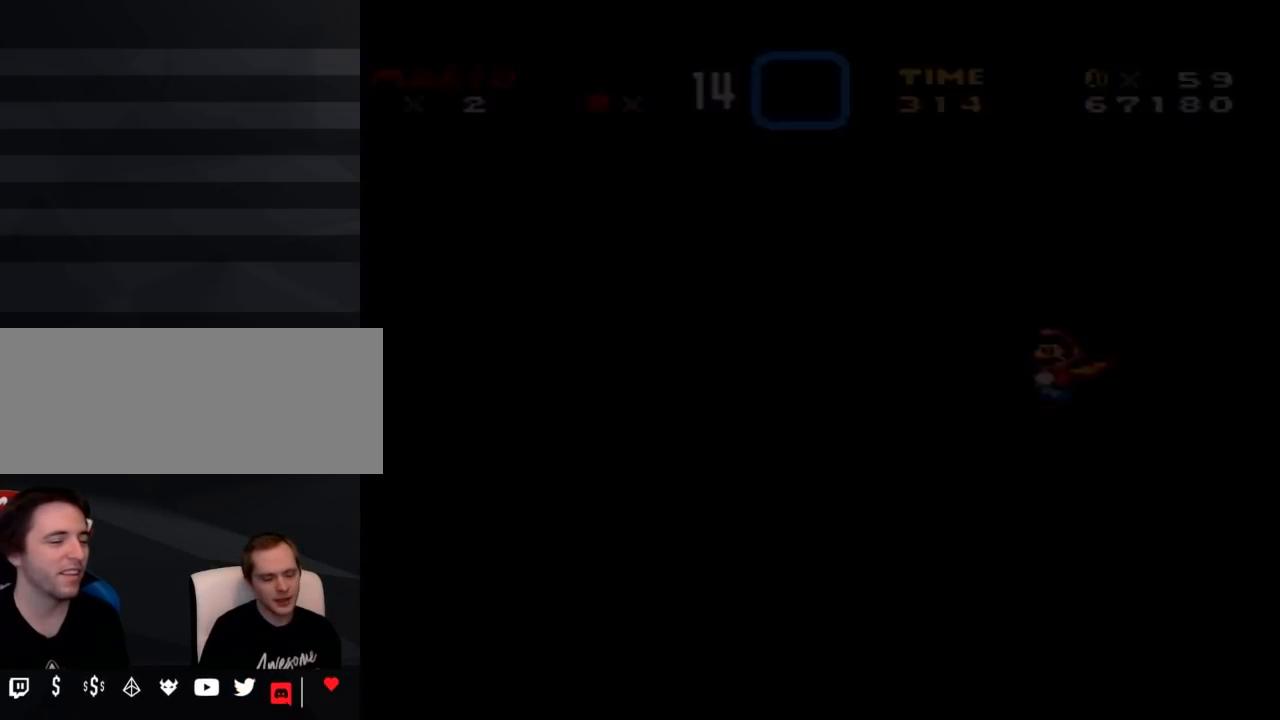
{"dt_ms": 500, "buttons": [], "events": []}
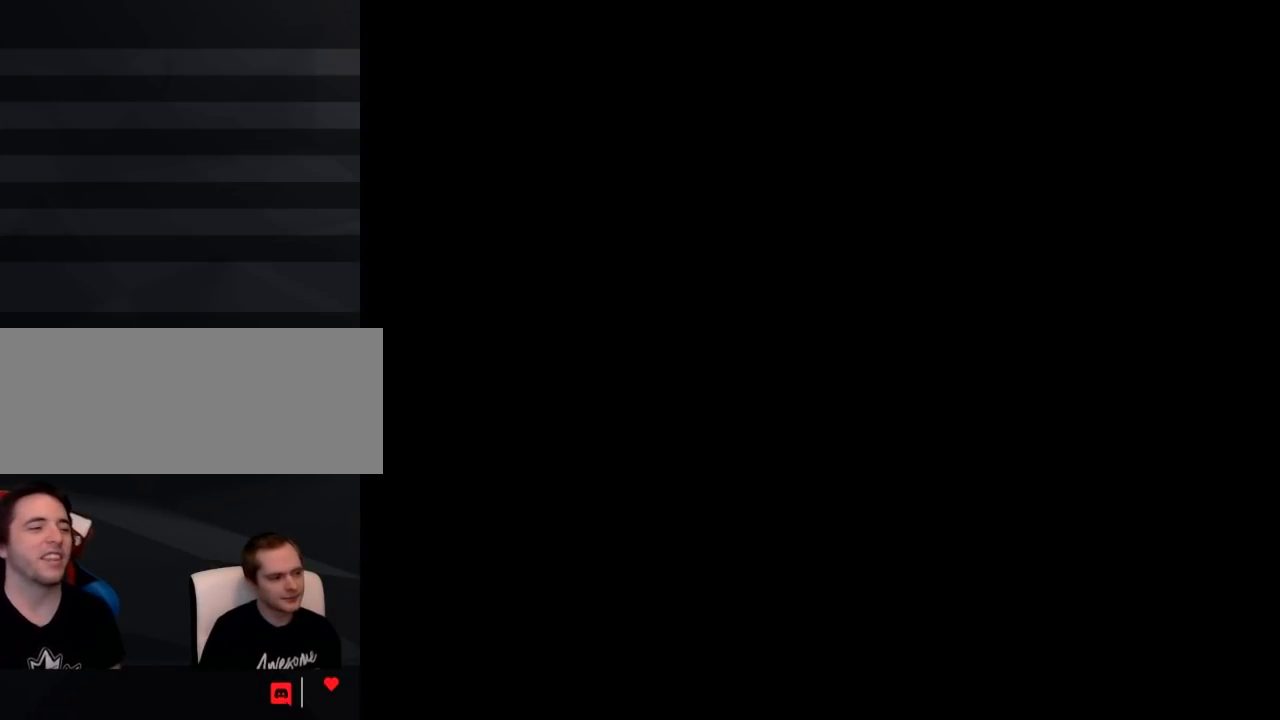
{"dt_ms": 500, "buttons": ["Y"], "events": [[383, "Y", "down"]]}
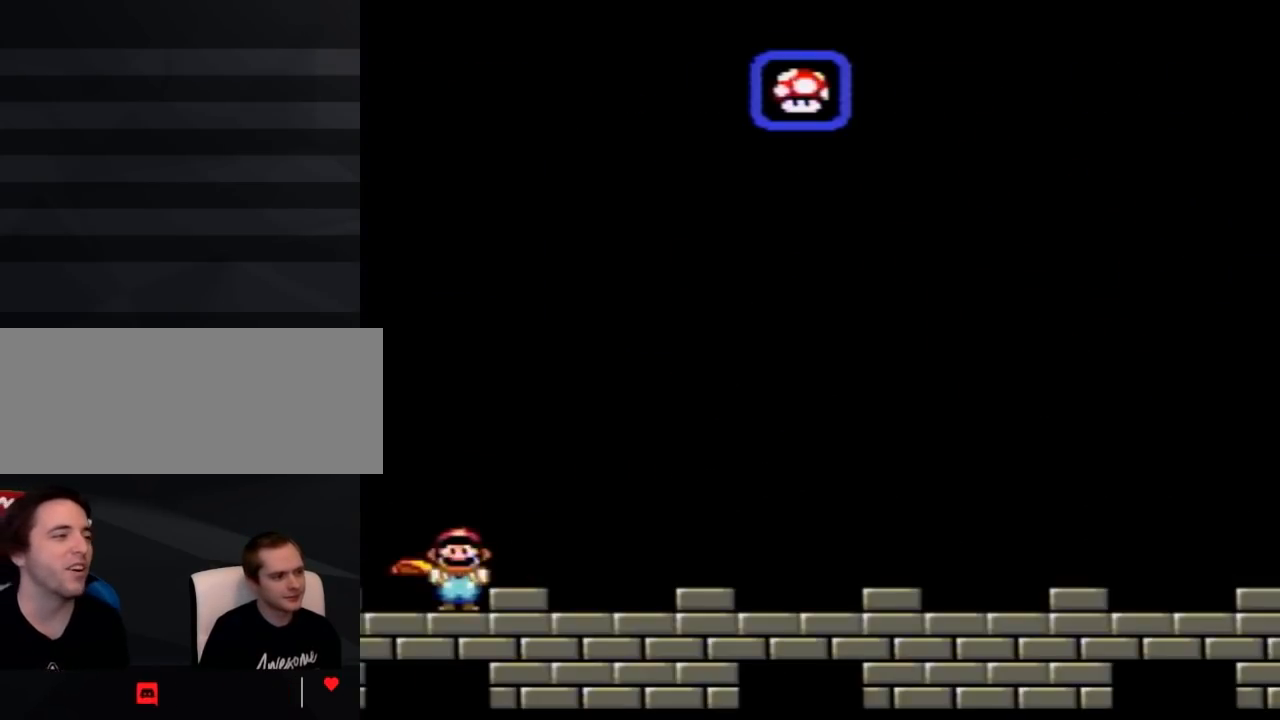
{"dt_ms": 500, "buttons": ["Y", "DPAD_RIGHT"], "events": [[17, "DPAD_RIGHT", "down"]]}
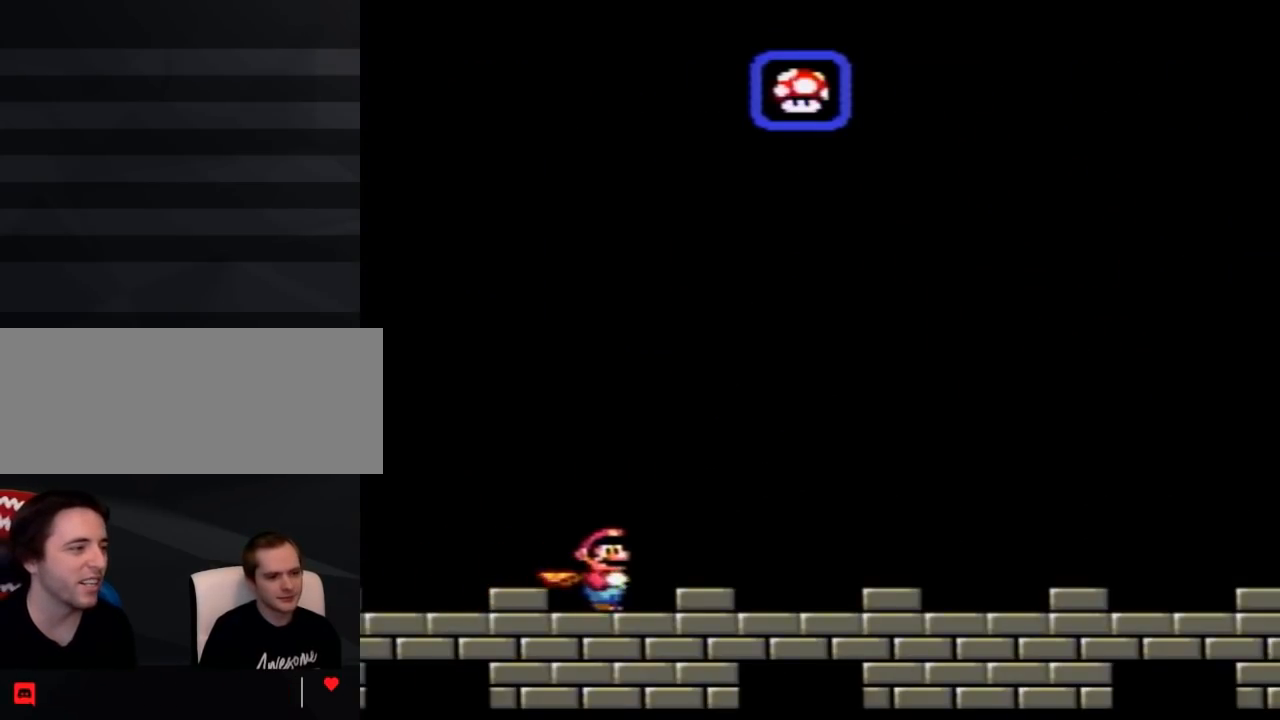
{"dt_ms": 500, "buttons": ["Y", "DPAD_RIGHT"], "events": []}
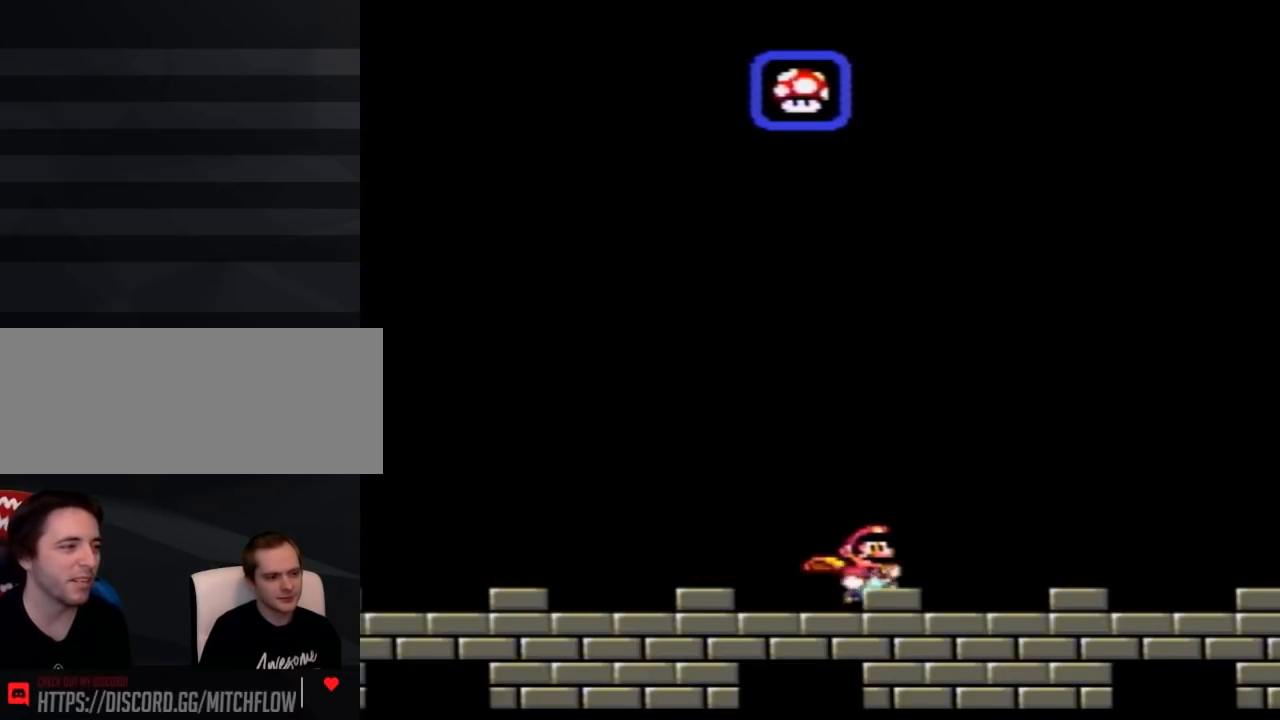
{"dt_ms": 500, "buttons": ["A", "Y", "DPAD_RIGHT"], "events": [[483, "A", "down"]]}
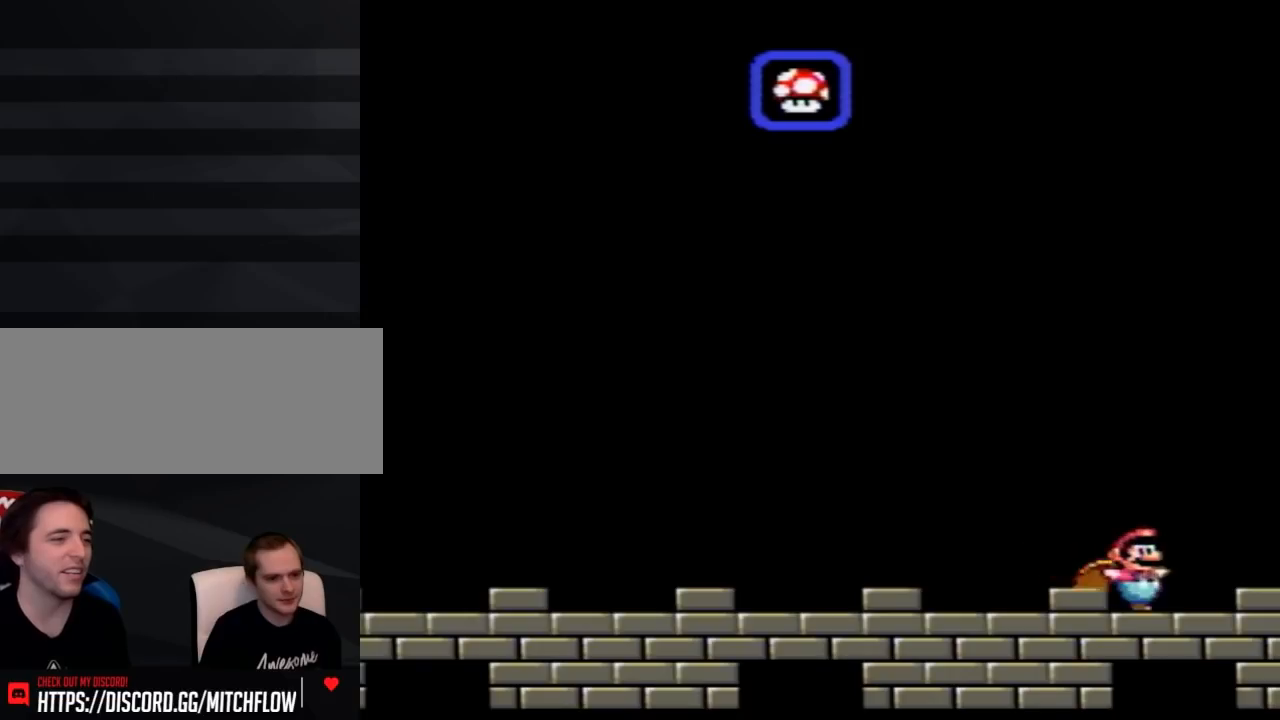
{"dt_ms": 500, "buttons": ["A", "Y", "DPAD_LEFT"], "events": [[67, "DPAD_DOWN", "down"], [67, "DPAD_RIGHT", "up"], [100, "DPAD_DOWN", "up"], [100, "DPAD_LEFT", "down"]]}
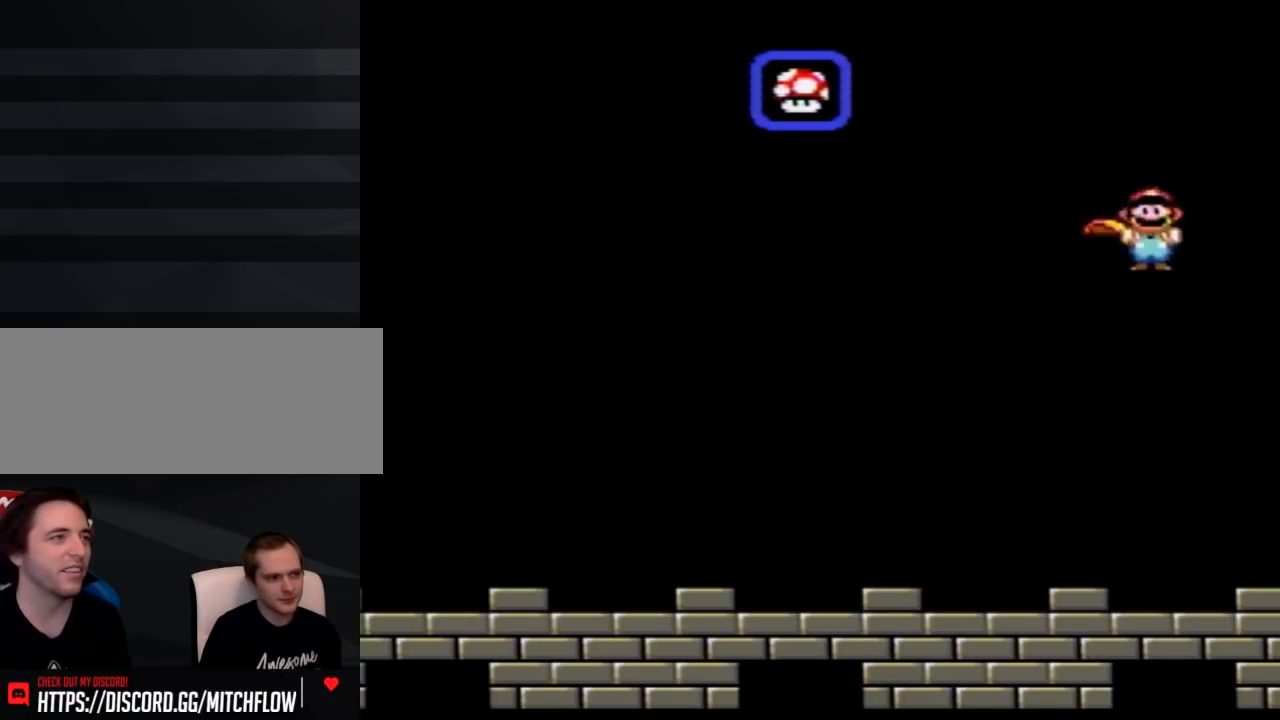
{"dt_ms": 1000, "buttons": ["Y", "DPAD_LEFT"], "events": [[533, "A", "up"]]}